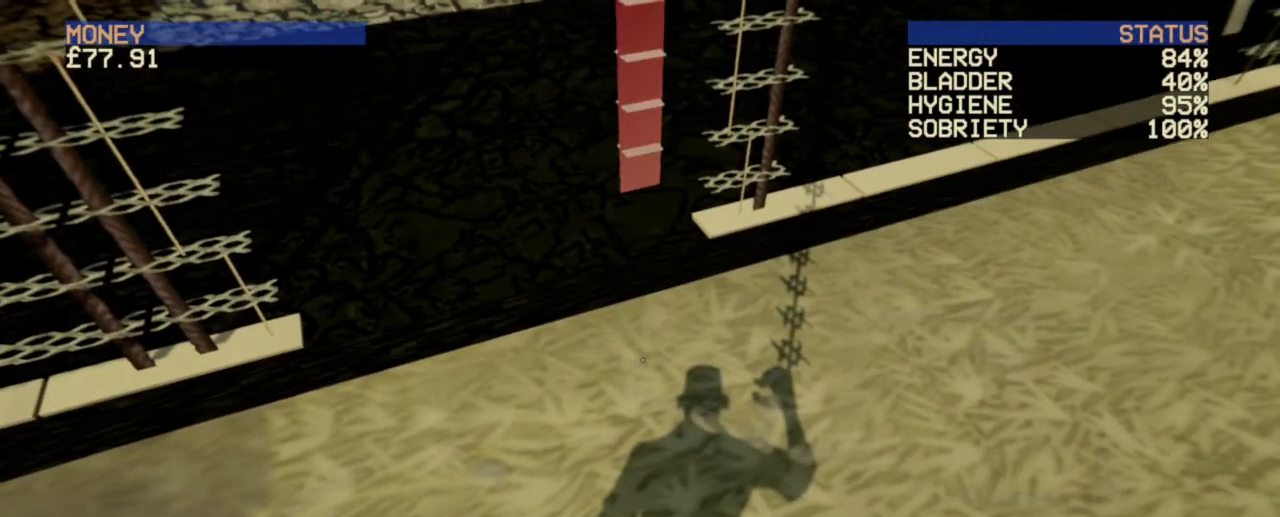
Gameplay with keyboard and mouse; each line is a JSON object with the keys and mouse buttons held at the frame after it. "events" lists presses ("down") and releases ("up") of "a", "ctrl", "d", "e", "escape", "f", "f1", "f10", "f11", "f12", "f2", "f3", "f4", "f5", "f6", "f7", "f8", "f9", "q", "r", "s", "shift", "space", "t", "w", "mouse_left", "mouse_wheel" and "mouse_right" between this image and that frame as [ms after this image, input, new state], when the widget could be followed in between. "mouse_left", "mouse_wheel", "mouse_right" = the "left", "wheel", "right" buttons of the "mouse" list. No other keys are recorded. "wheel" means that the mouse wheel is clicked or scrolled. Not read: mouse_move.
{"keys": [], "mouse": [], "events": [[80, "s", "down"], [200, "a", "down"], [280, "a", "up"], [280, "s", "up"]]}
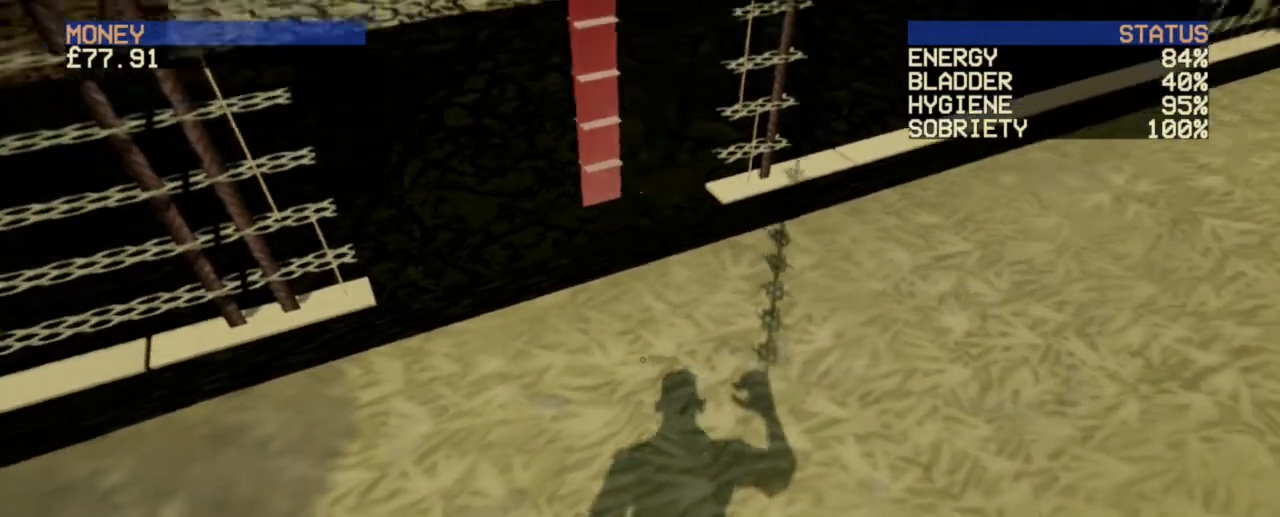
{"keys": [], "mouse": [], "events": [[80, "s", "down"], [280, "s", "up"]]}
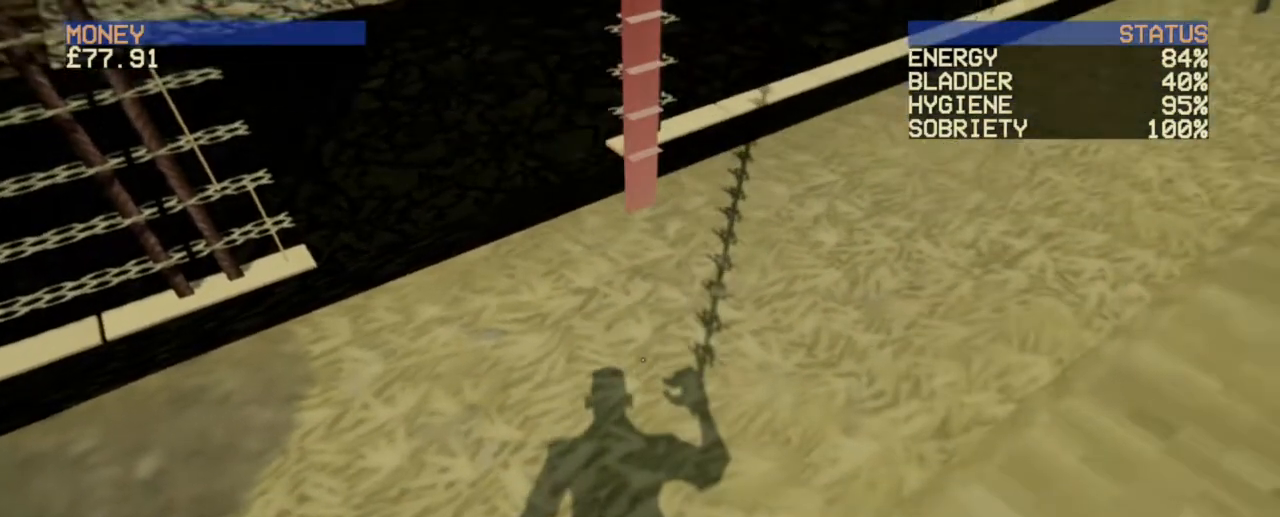
{"keys": [], "mouse": [], "events": []}
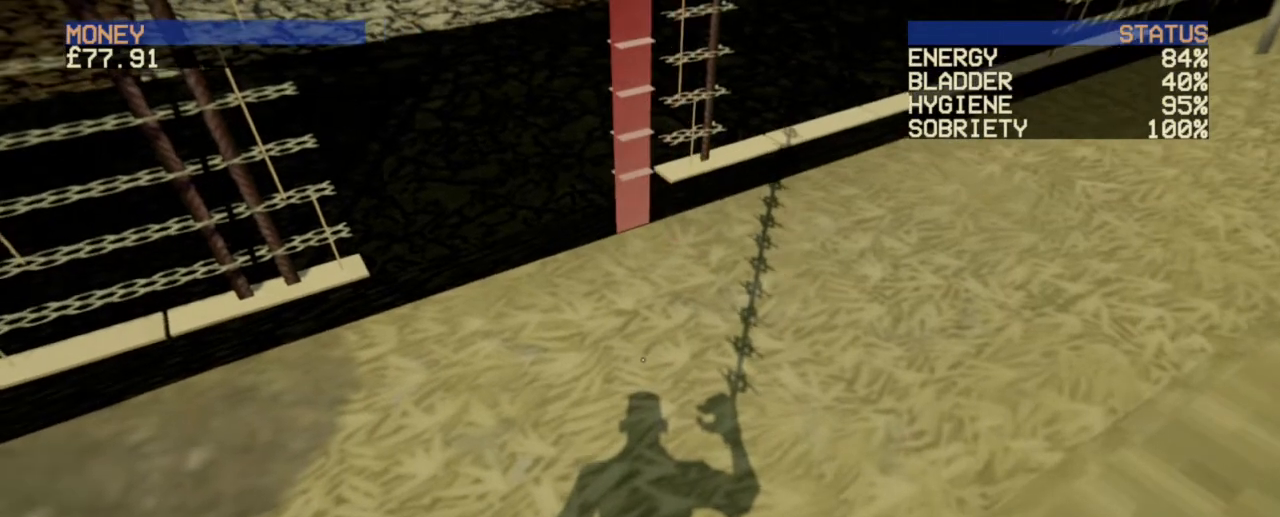
{"keys": [], "mouse": ["right"], "events": [[320, "mouse_right", "down"]]}
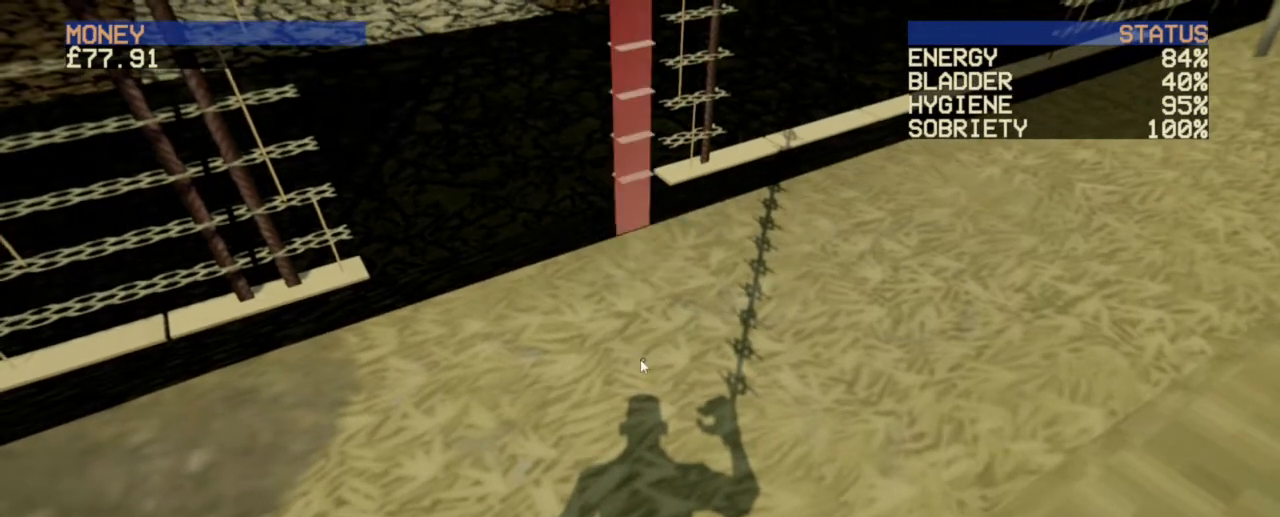
{"keys": [], "mouse": [], "events": [[240, "mouse_right", "up"]]}
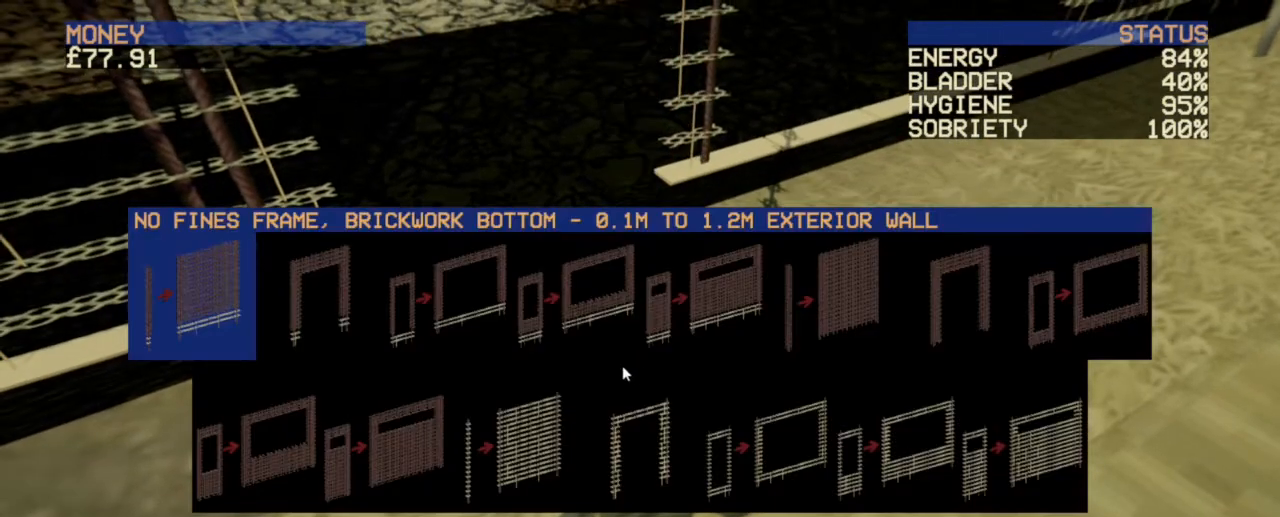
{"keys": [], "mouse": [], "events": []}
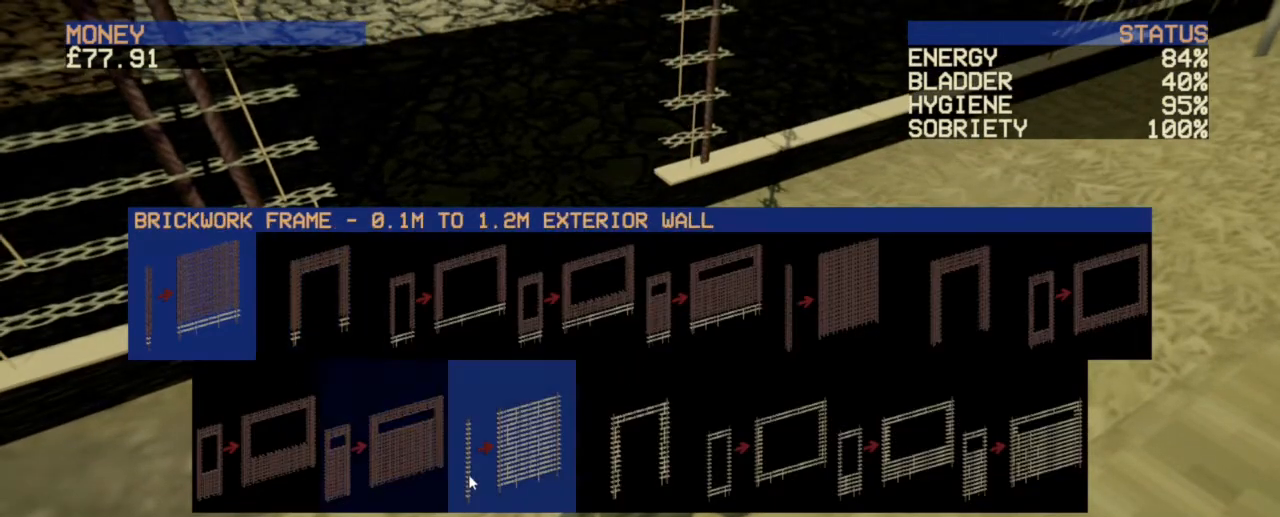
{"keys": [], "mouse": [], "events": [[320, "mouse_left", "down"], [400, "mouse_left", "up"]]}
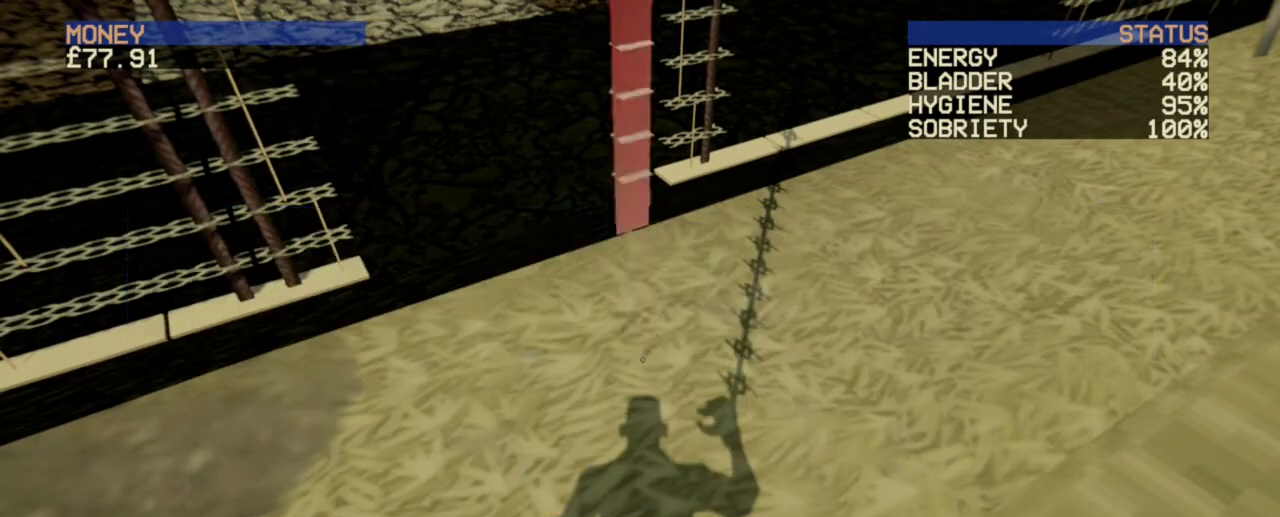
{"keys": [], "mouse": [], "events": []}
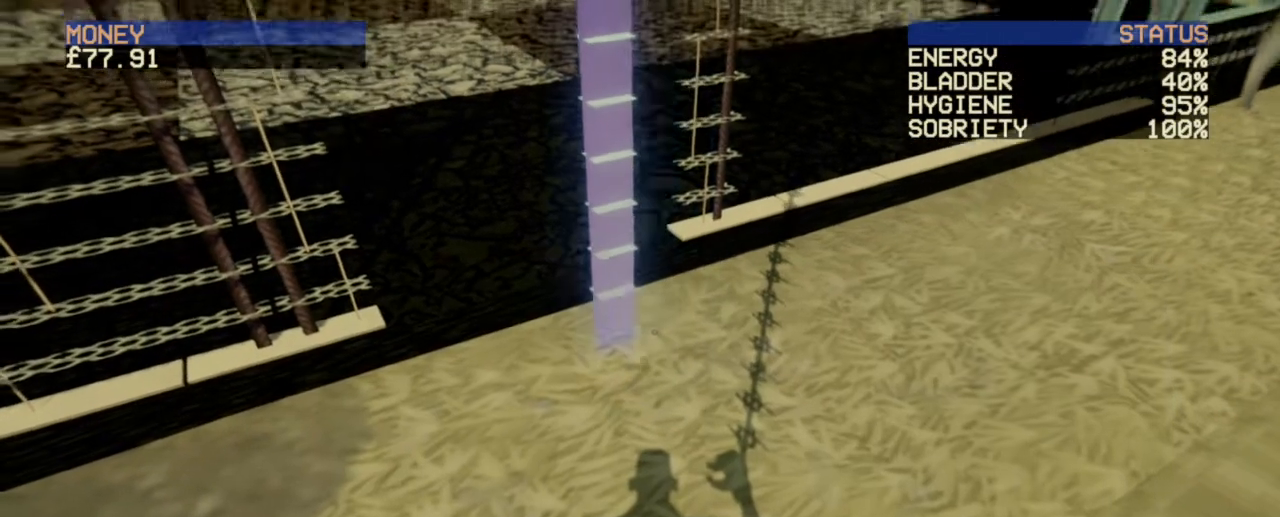
{"keys": [], "mouse": [], "events": []}
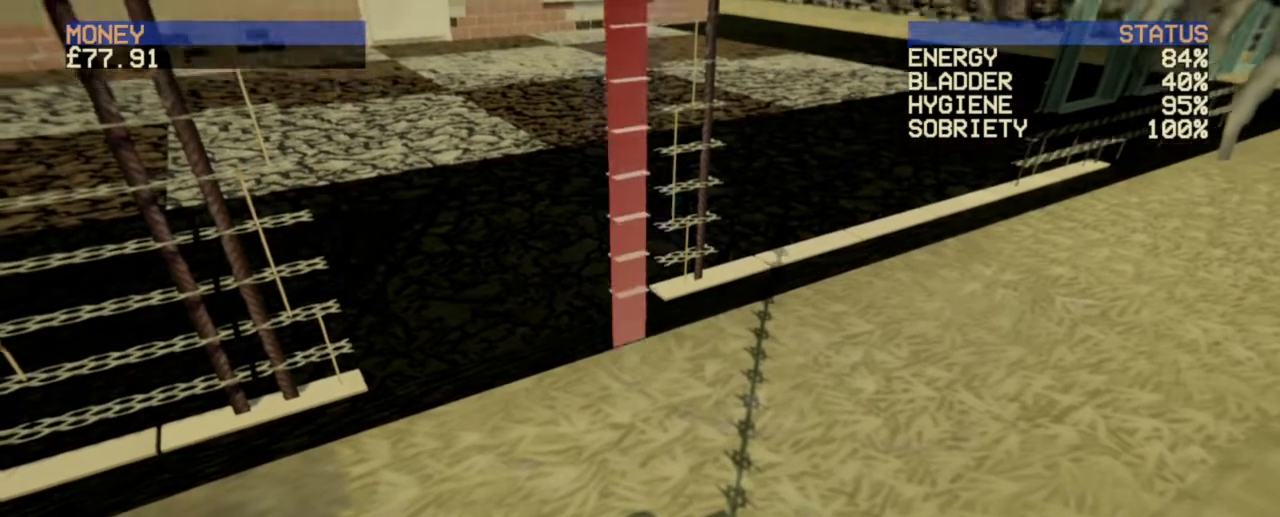
{"keys": [], "mouse": [], "events": []}
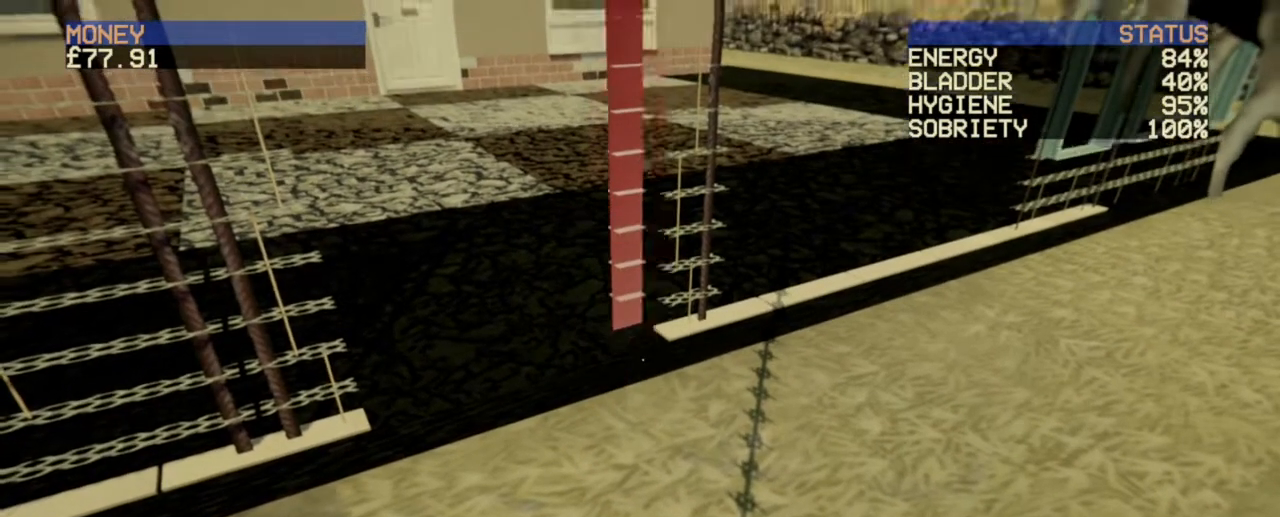
{"keys": [], "mouse": [], "events": [[160, "w", "down"], [320, "w", "up"]]}
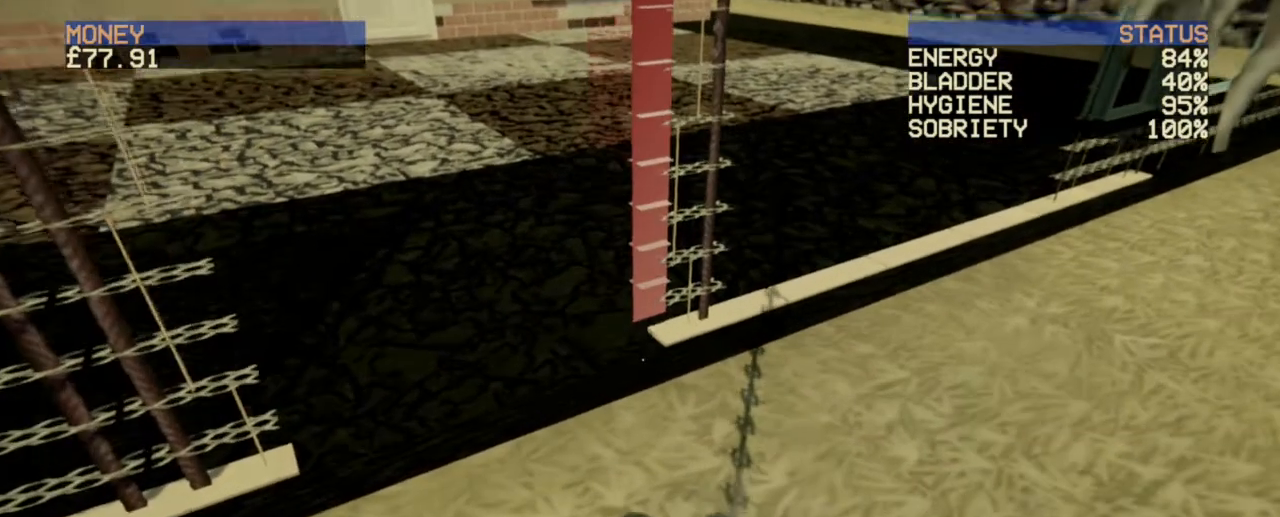
{"keys": [], "mouse": [], "events": [[40, "w", "down"], [160, "w", "up"]]}
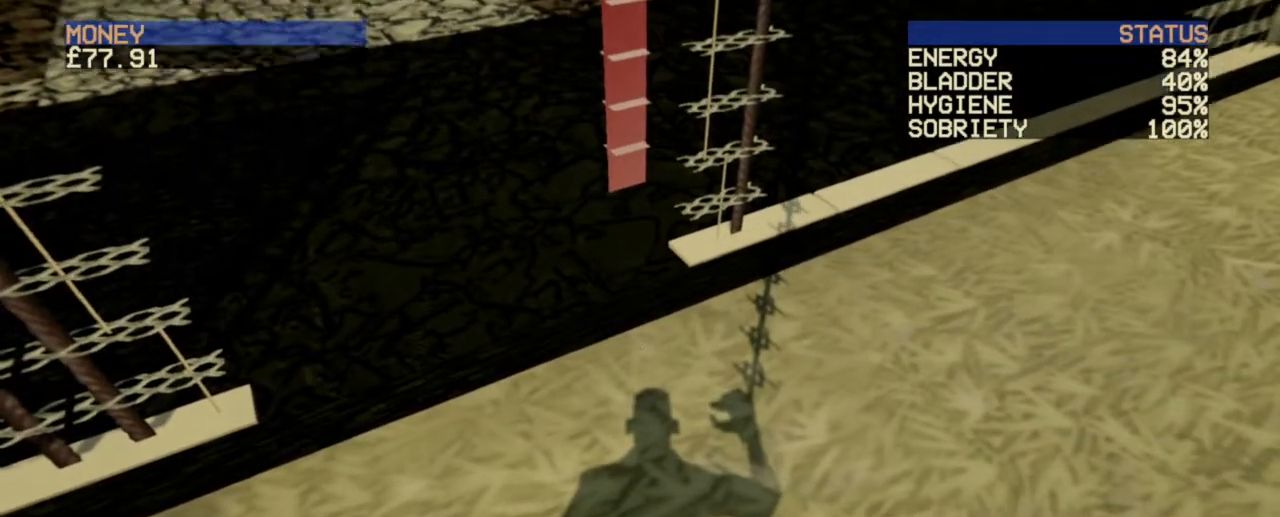
{"keys": [], "mouse": [], "events": []}
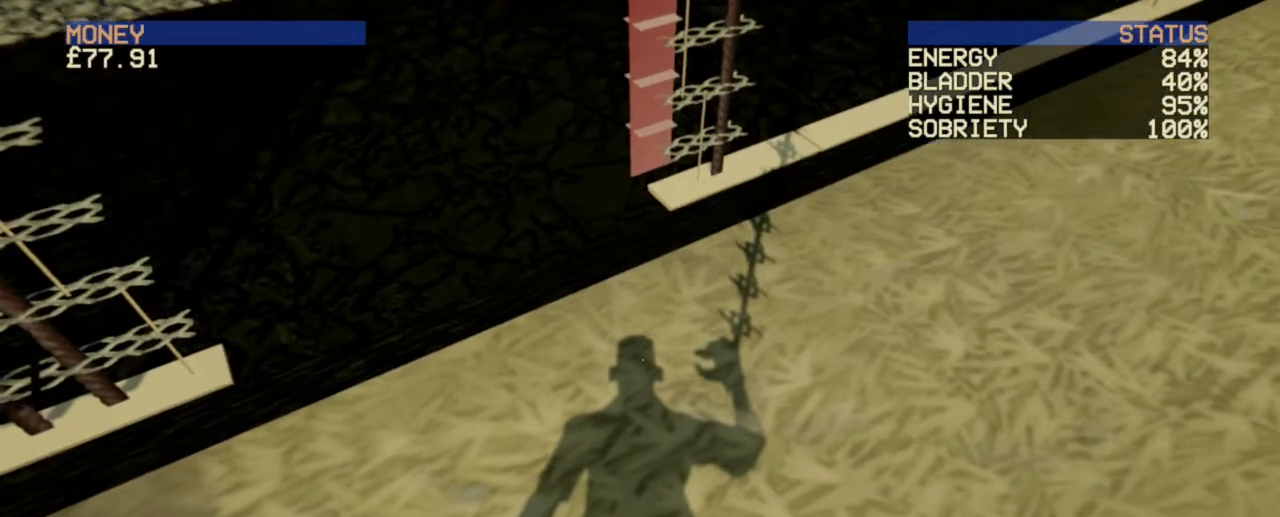
{"keys": [], "mouse": [], "events": []}
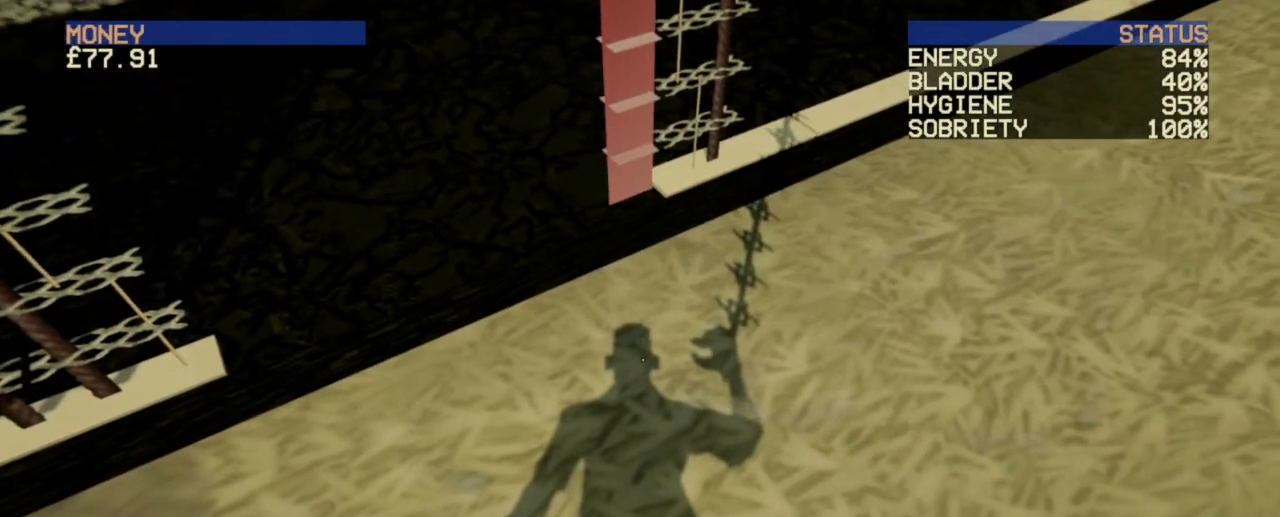
{"keys": [], "mouse": [], "events": []}
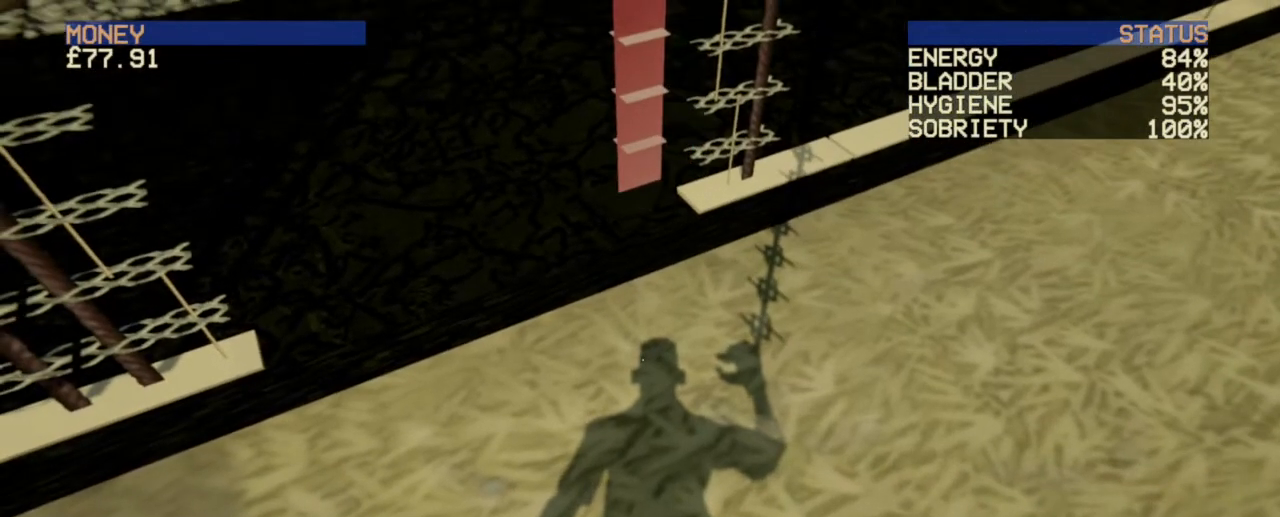
{"keys": [], "mouse": ["right"], "events": [[200, "mouse_right", "down"]]}
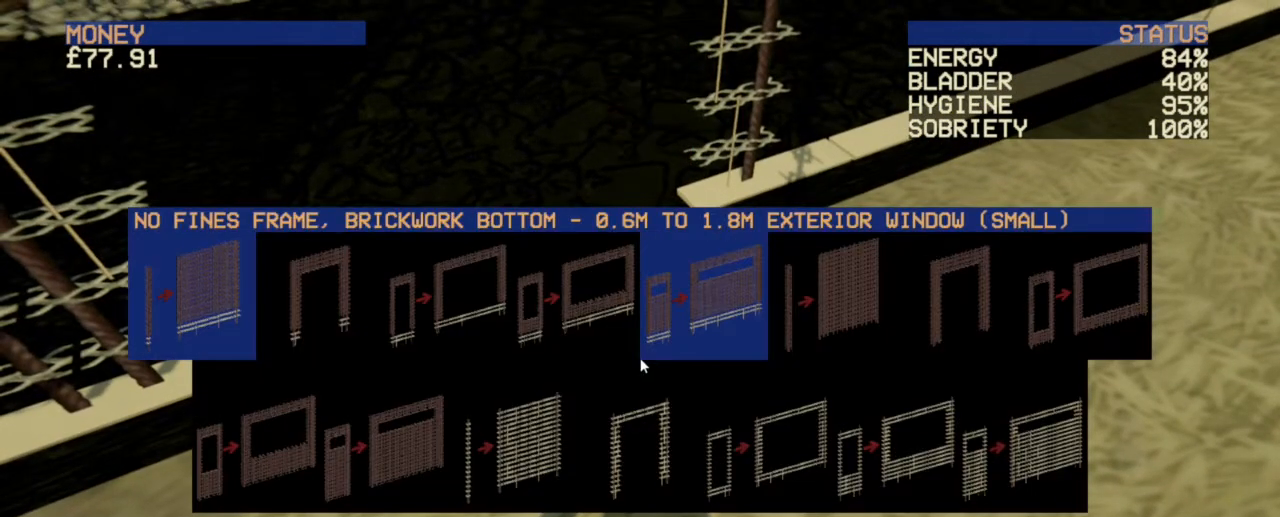
{"keys": [], "mouse": [], "events": [[200, "mouse_right", "up"]]}
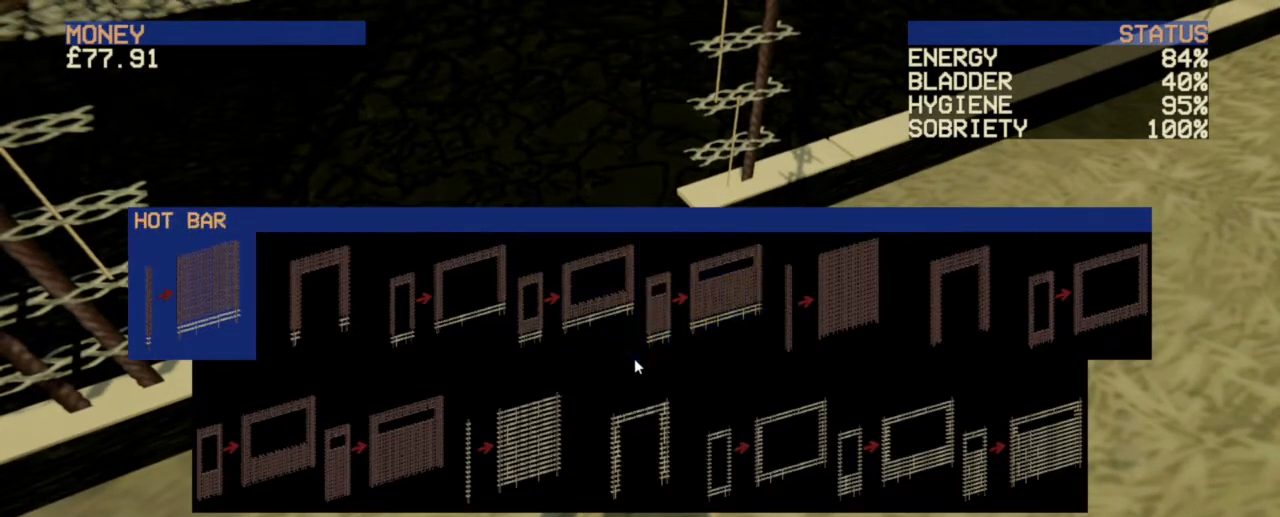
{"keys": [], "mouse": ["left"], "events": [[520, "mouse_left", "down"]]}
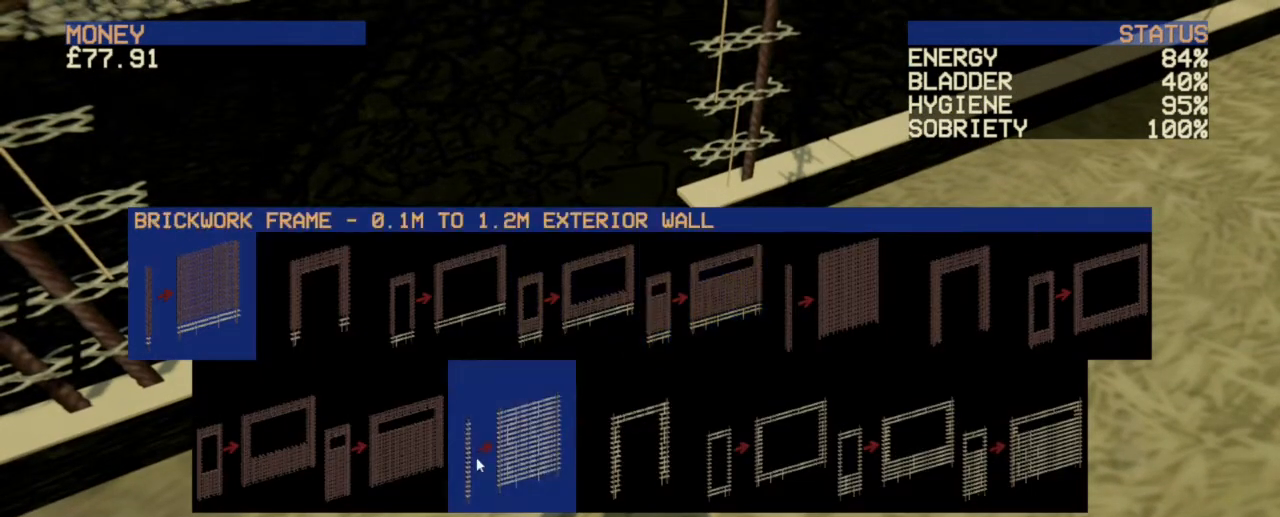
{"keys": [], "mouse": [], "events": [[80, "mouse_left", "up"]]}
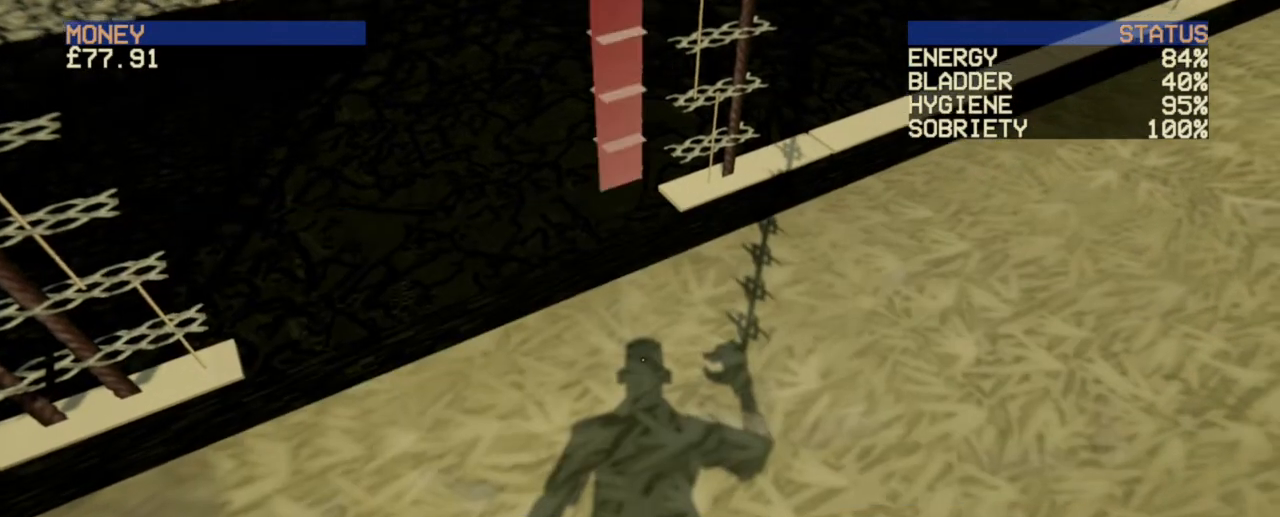
{"keys": [], "mouse": [], "events": []}
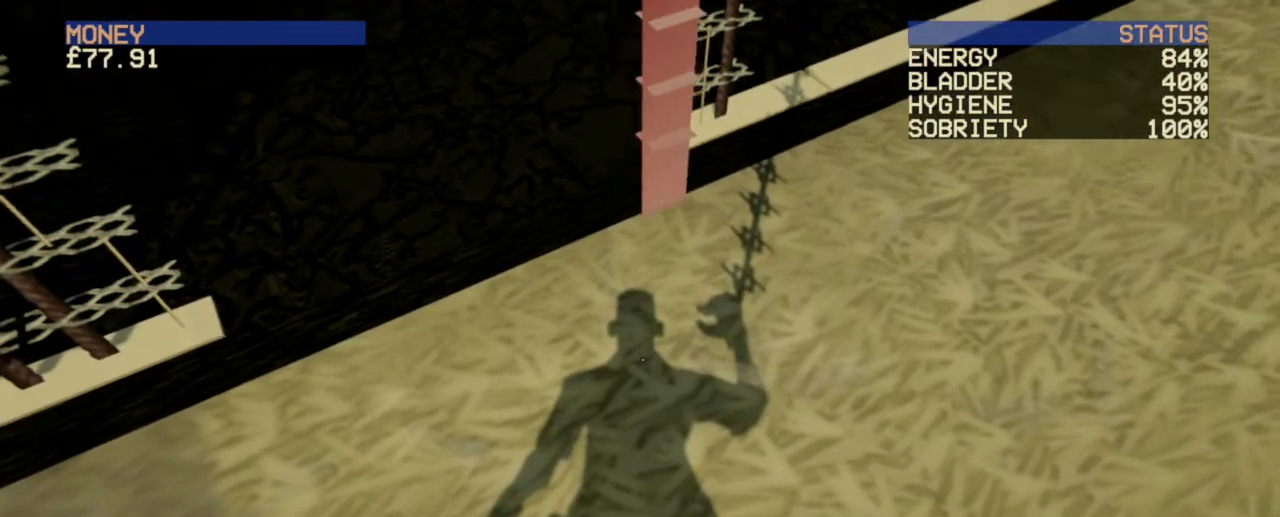
{"keys": [], "mouse": [], "events": []}
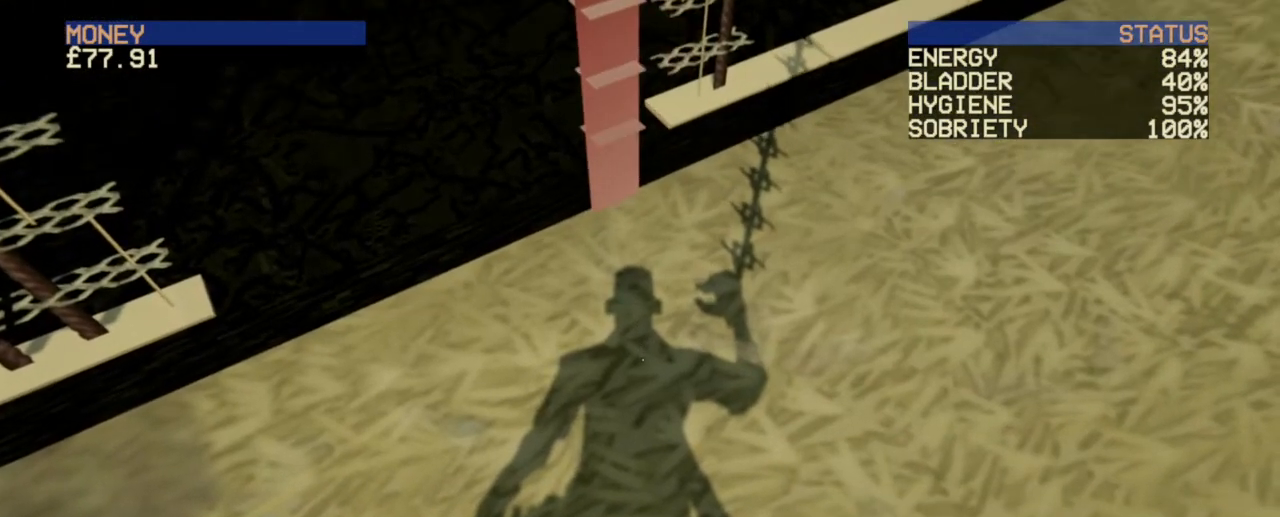
{"keys": [], "mouse": ["right"], "events": [[200, "mouse_right", "down"]]}
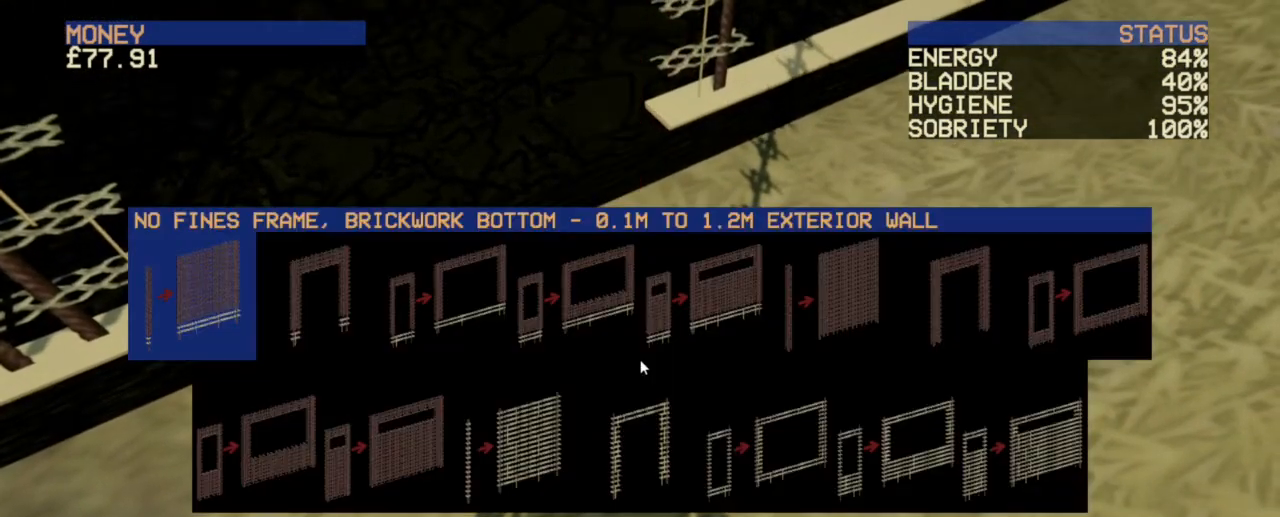
{"keys": [], "mouse": [], "events": [[280, "mouse_right", "up"]]}
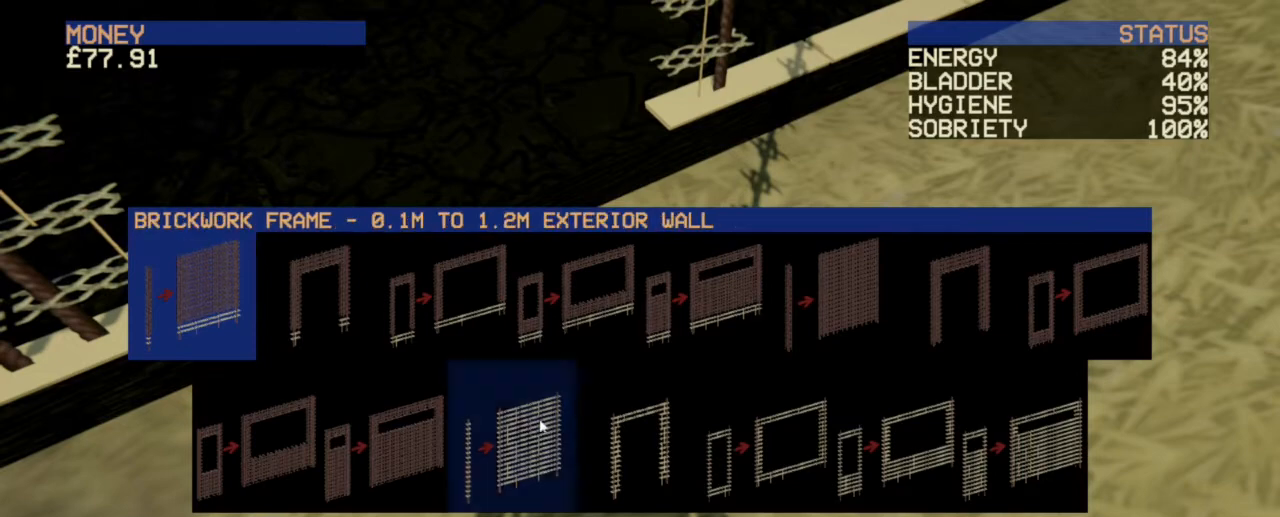
{"keys": [], "mouse": [], "events": [[200, "mouse_left", "down"], [280, "mouse_left", "up"]]}
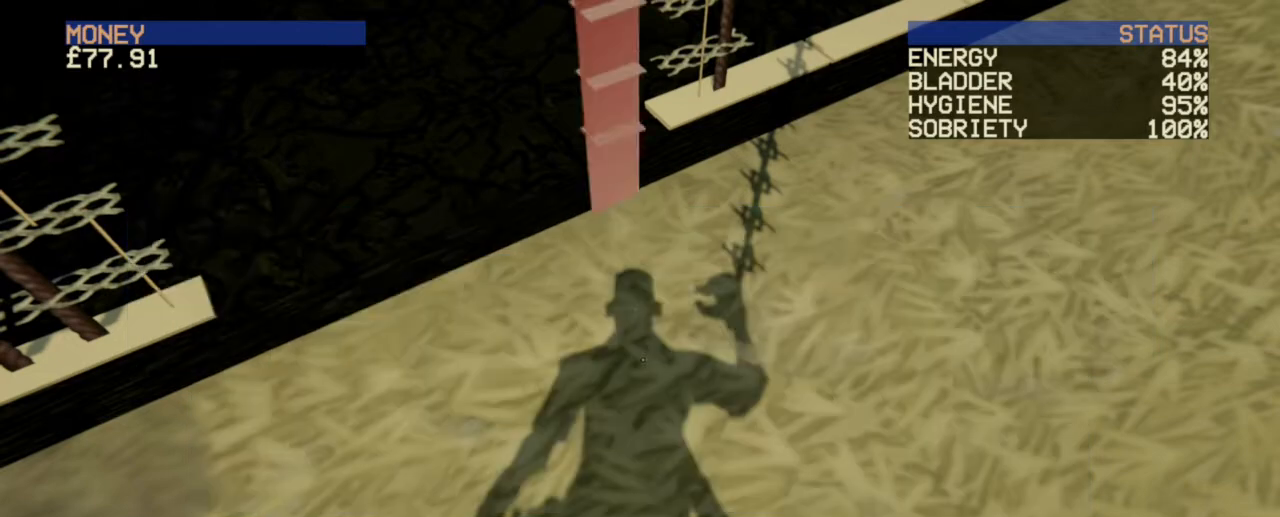
{"keys": [], "mouse": [], "events": []}
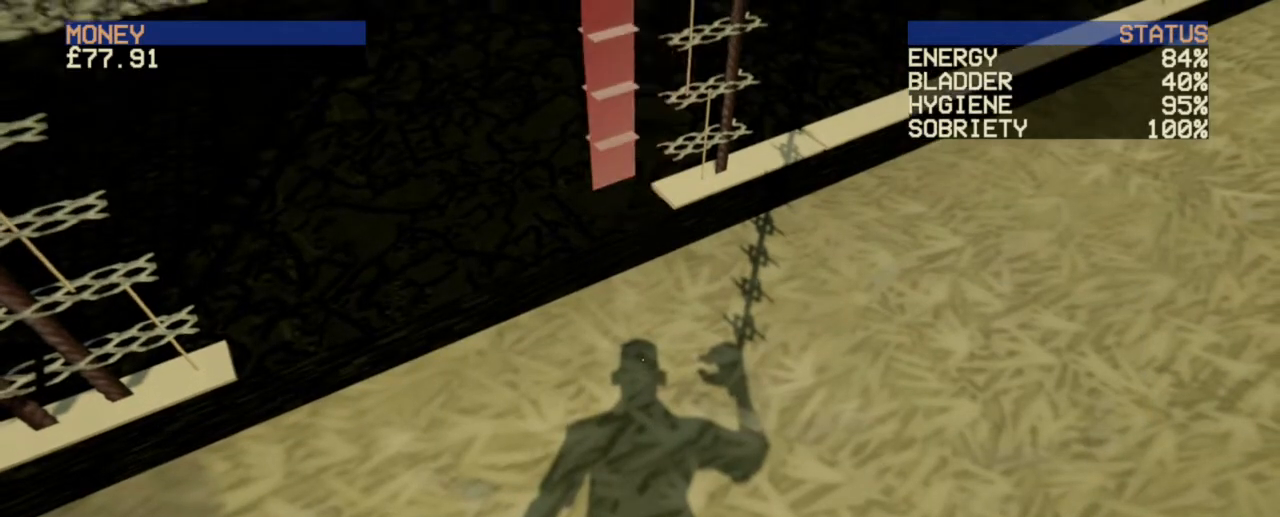
{"keys": [], "mouse": ["left"], "events": [[520, "mouse_left", "down"]]}
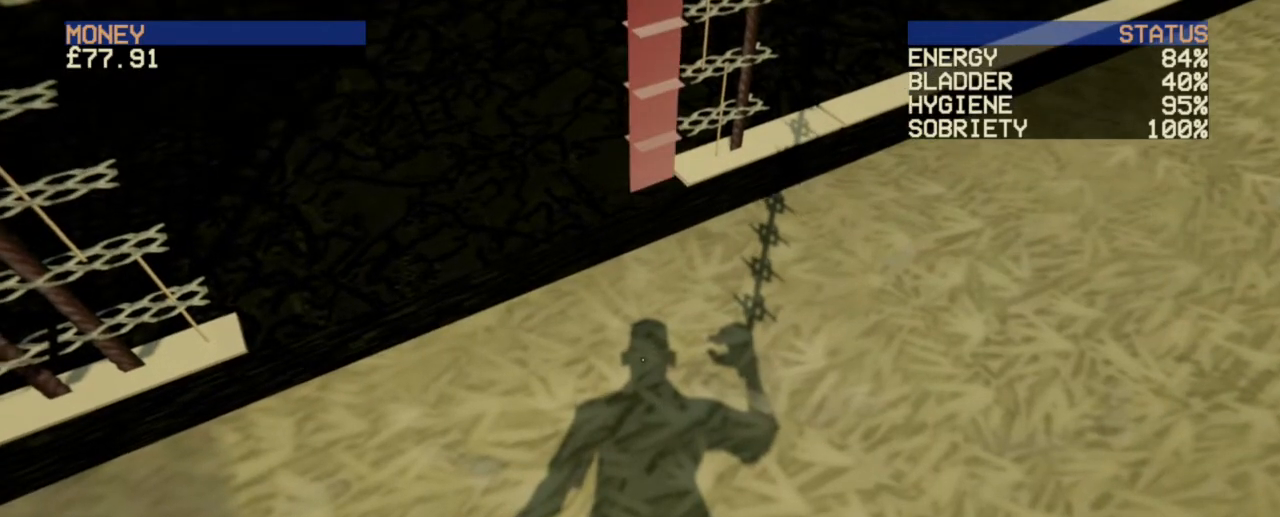
{"keys": [], "mouse": [], "events": [[120, "mouse_left", "up"], [200, "s", "down"], [400, "s", "up"]]}
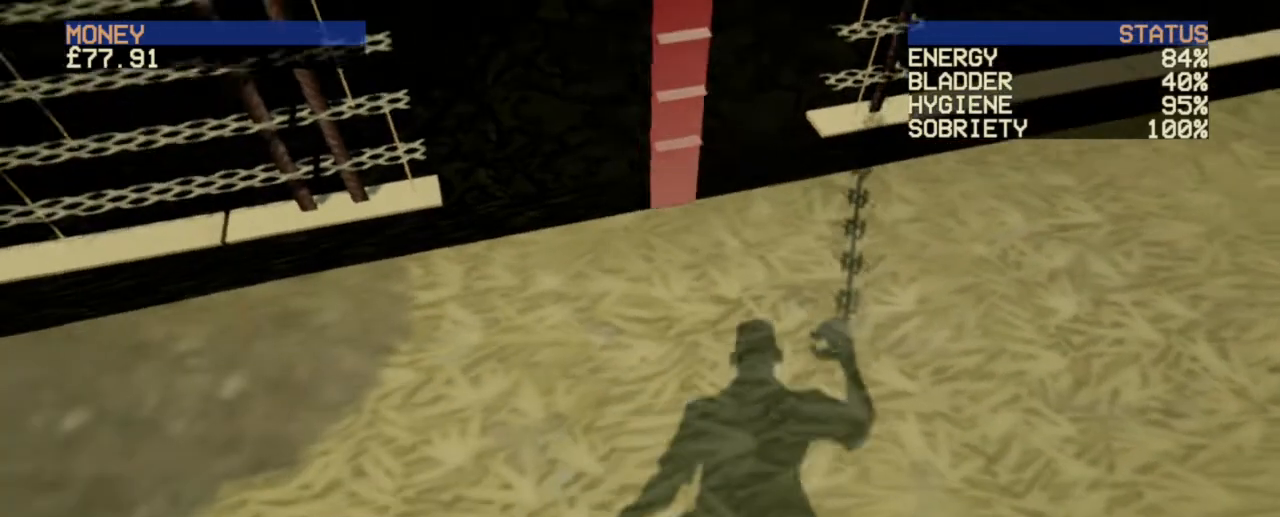
{"keys": [], "mouse": [], "events": [[200, "mouse_left", "down"], [320, "mouse_left", "up"]]}
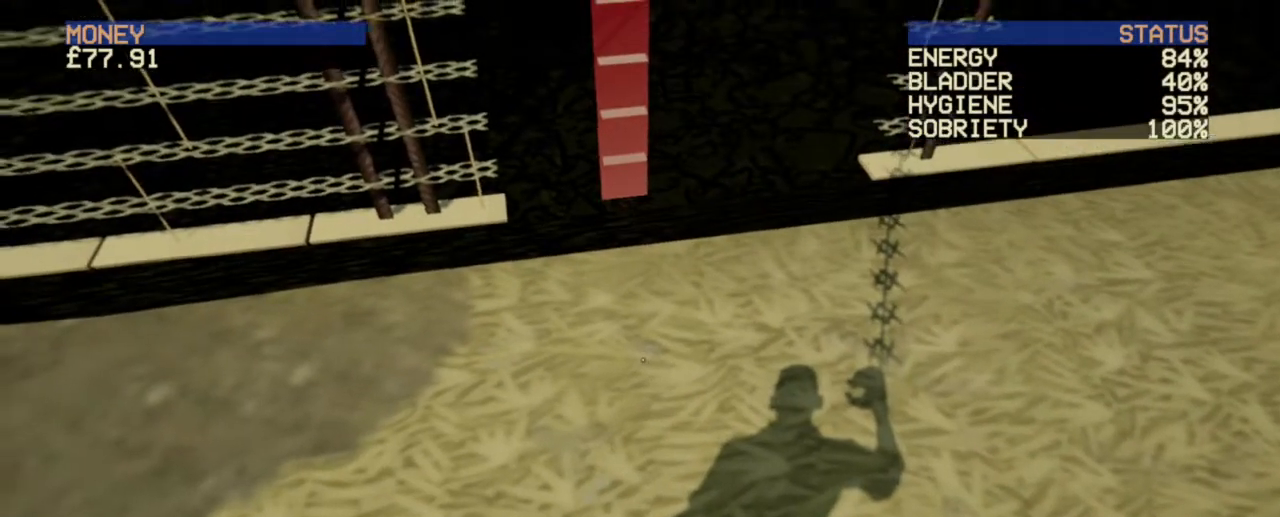
{"keys": [], "mouse": [], "events": [[280, "mouse_left", "down"], [360, "mouse_left", "up"]]}
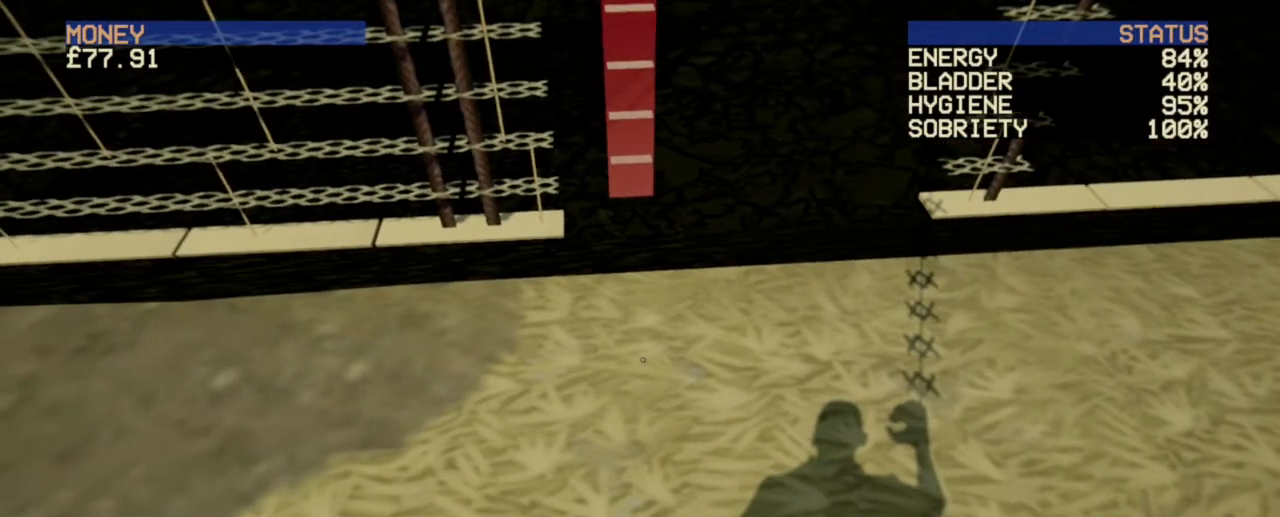
{"keys": ["d", "s"], "mouse": [], "events": [[360, "s", "down"], [520, "d", "down"]]}